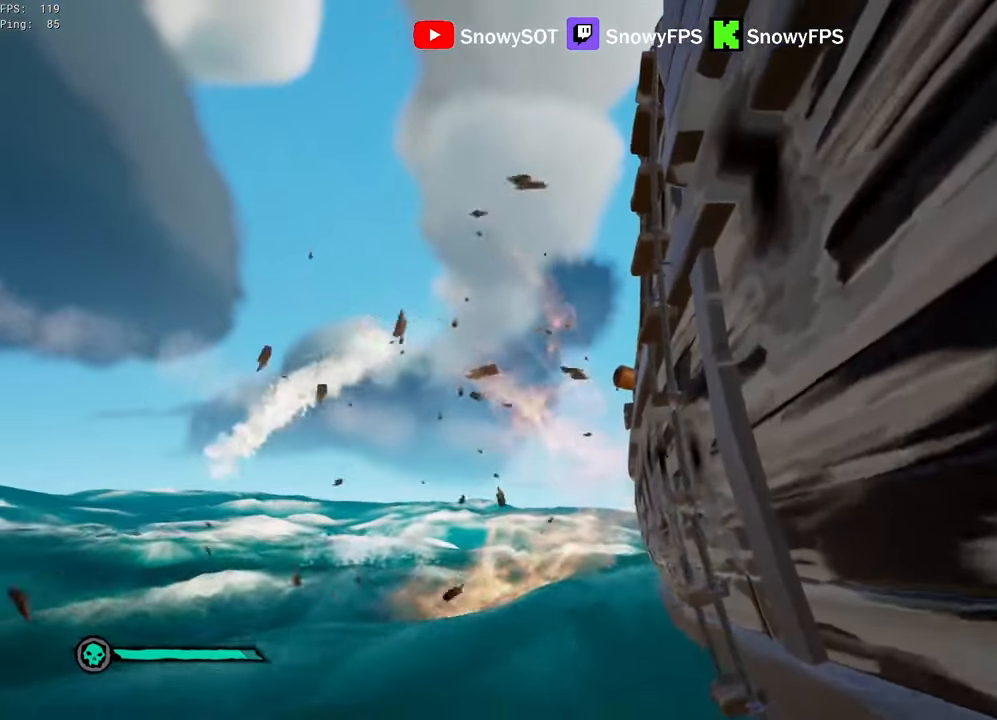
Gameplay with keyboard and mouse; each line is a JSON object with the keys and mouse buttons held at the frame after it. "events" lists presses ("down") and releases ("up") of "1", "2", "3", "4", "5", "a", "alt", "c", "caps_lock", "ctrl", "d", "e", "f", "g", "q", "r", "s", "shift", "space", "t", "tab", "v", "w", "x", "z", "mouse_left", "mouse_wheel" and "mouse_right" between this image and that frame as [ms after this image, input, new state], when the widget could be followed in between. "mouse_left", "mouse_wheel", "mouse_right" = the "left", "wheel", "right" buttons of the "mouse" list. No other keys are recorded. "wheel" means that the mouse wheel is clicked or scrolled. "mouse_move" is the direction in which the mouse moves at that frame (one of eight, or "still"), when it could be read.
{"keys": ["f", "w"], "mouse": [], "mouse_move": "still", "events": [[34, "f", "down"], [134, "f", "up"], [234, "f", "down"], [317, "f", "up"], [467, "f", "down"]]}
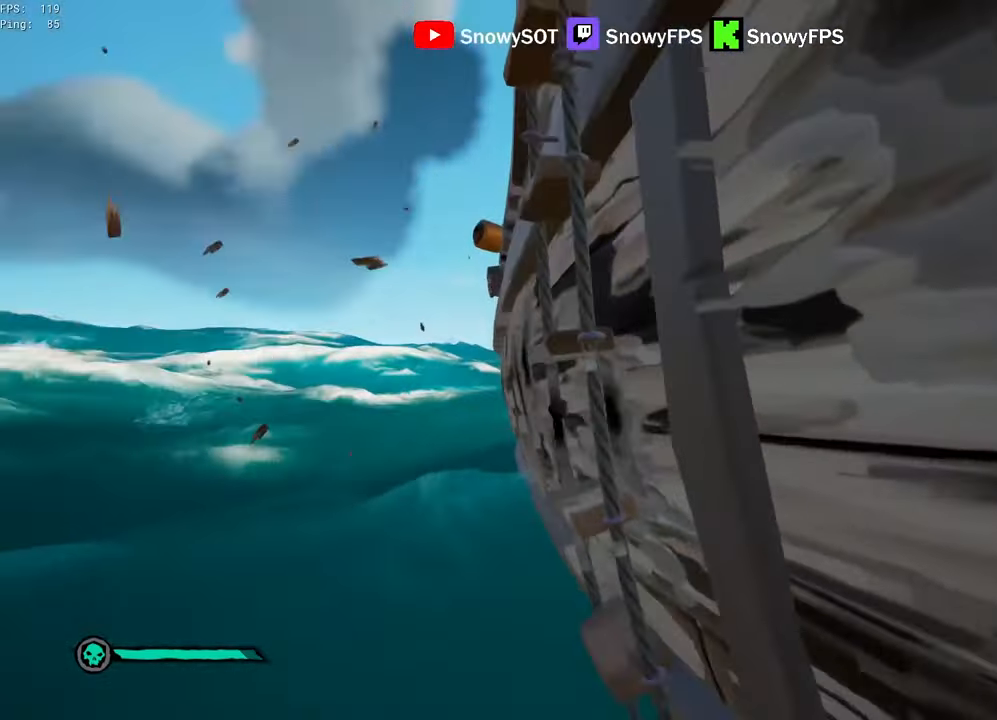
{"keys": ["w"], "mouse": [], "mouse_move": "down-left", "events": [[17, "f", "up"]]}
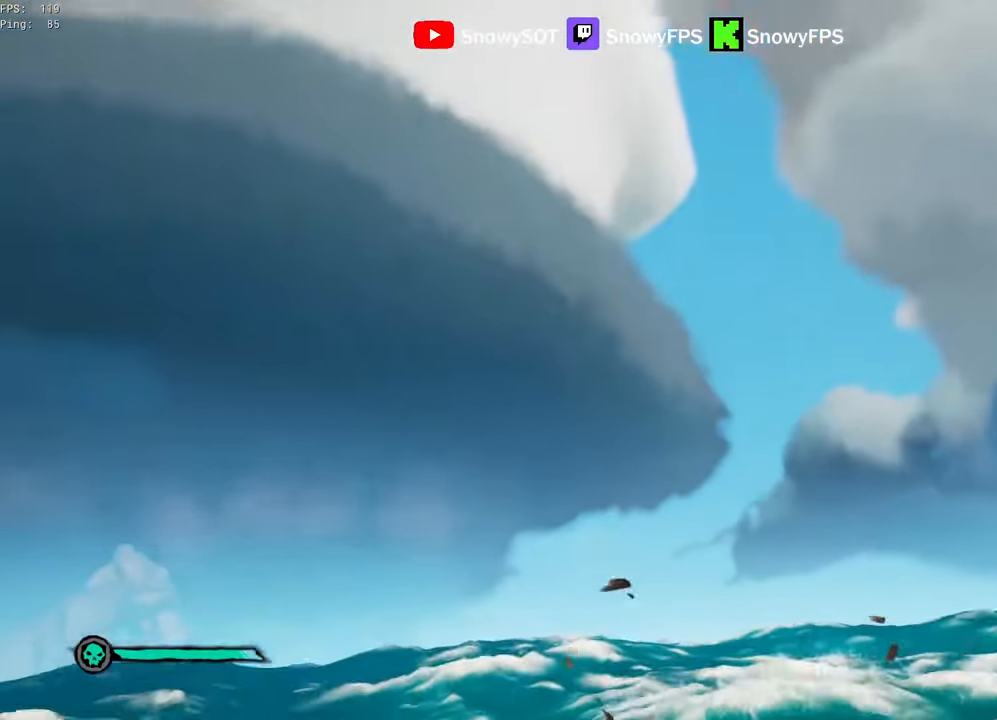
{"keys": ["w"], "mouse": [], "mouse_move": "right", "events": []}
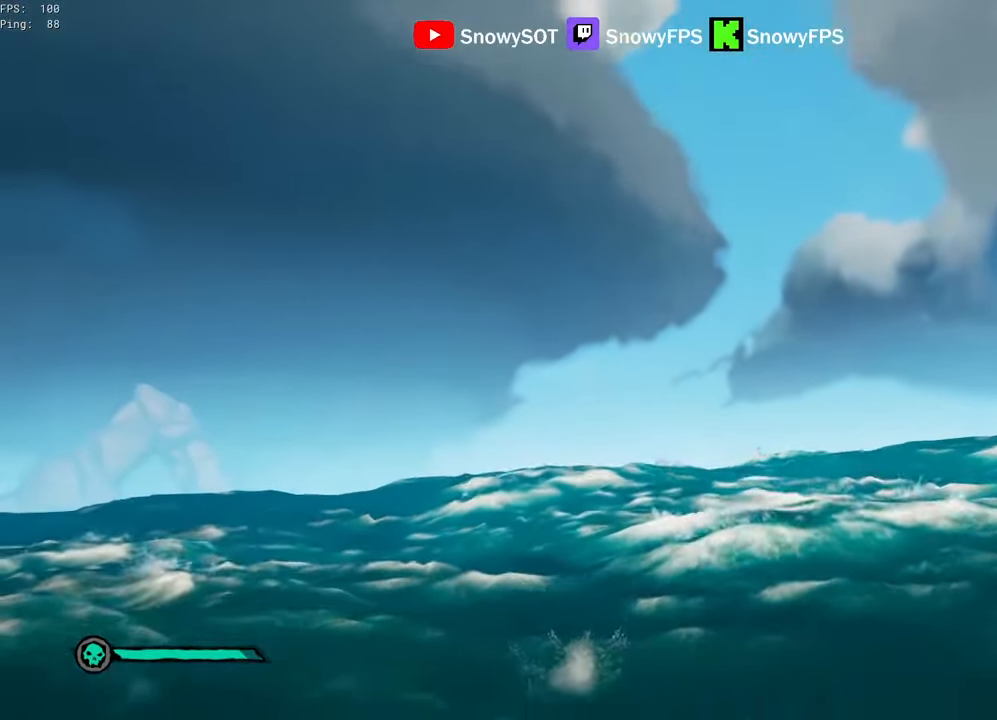
{"keys": ["w"], "mouse": [], "mouse_move": "down-right", "events": []}
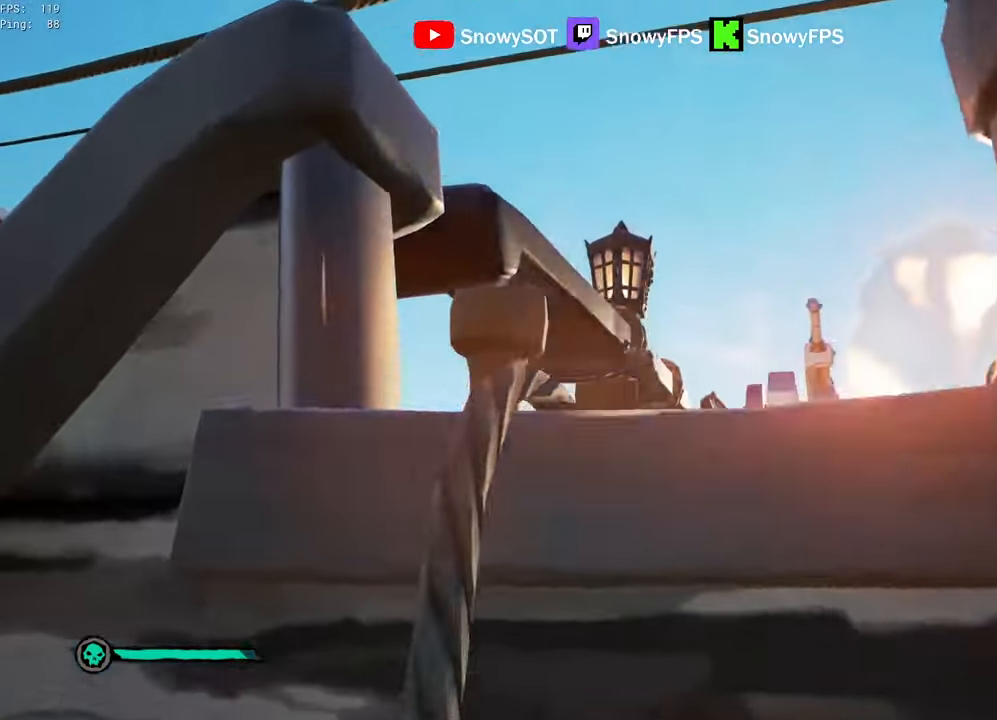
{"keys": ["w"], "mouse": [], "mouse_move": "still", "events": []}
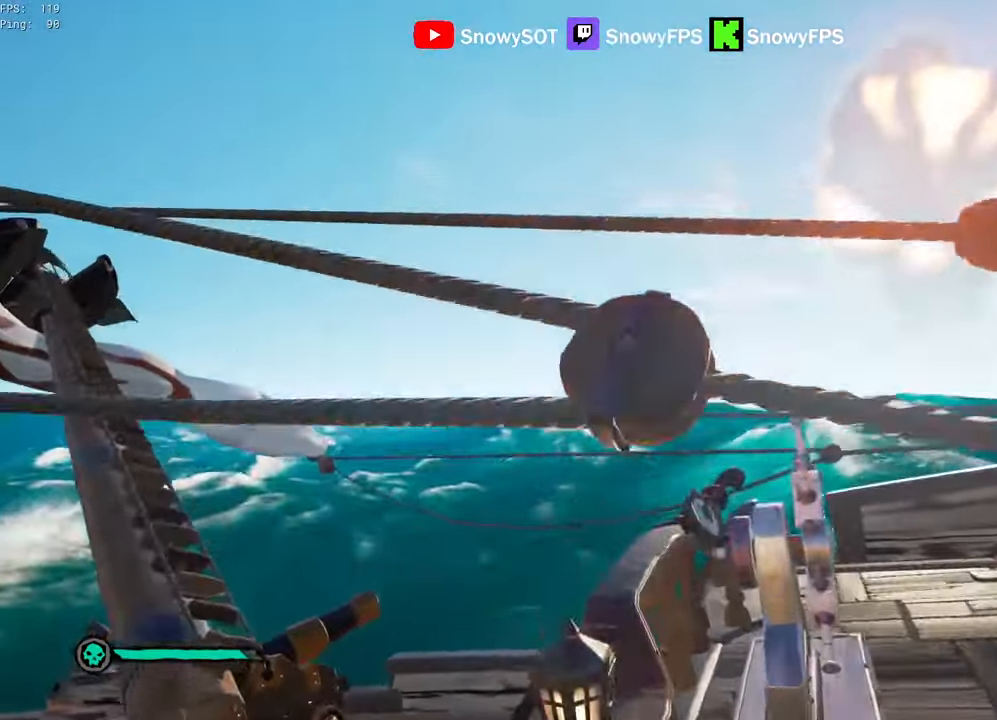
{"keys": ["a", "w"], "mouse": [], "mouse_move": "down", "events": [[300, "a", "down"], [300, "space", "down"], [350, "space", "up"]]}
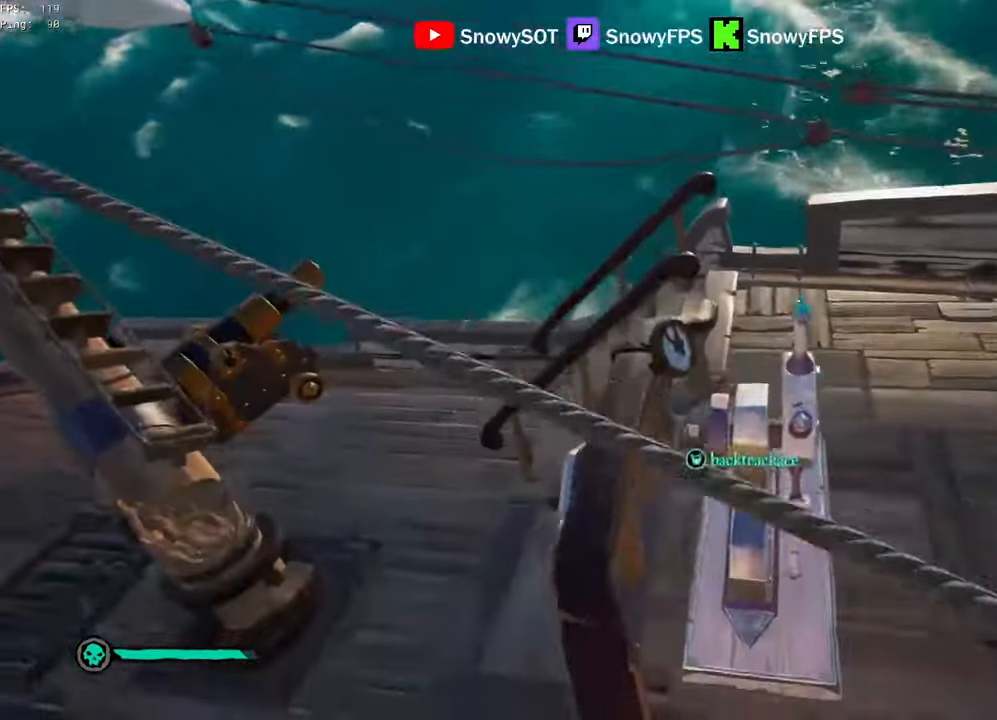
{"keys": ["d"], "mouse": [], "mouse_move": "right", "events": [[184, "a", "up"], [234, "d", "down"], [317, "w", "up"]]}
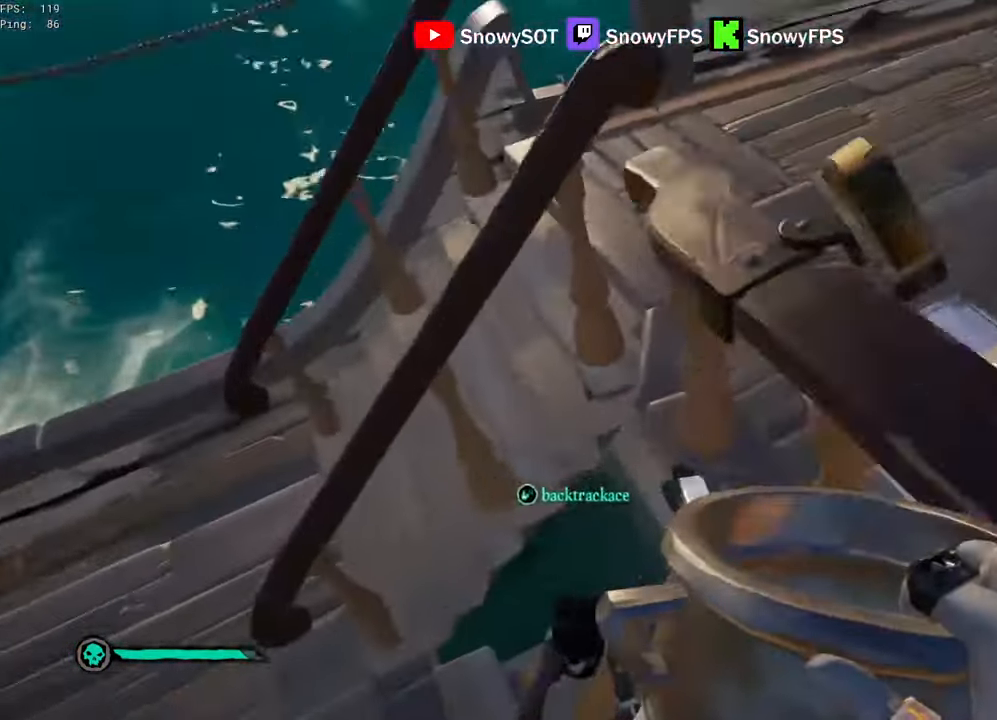
{"keys": ["w"], "mouse": ["left"], "mouse_move": "left", "events": [[17, "mouse_left", "down"], [17, "w", "down"], [100, "mouse_left", "up"], [150, "mouse_left", "down"], [384, "d", "up"]]}
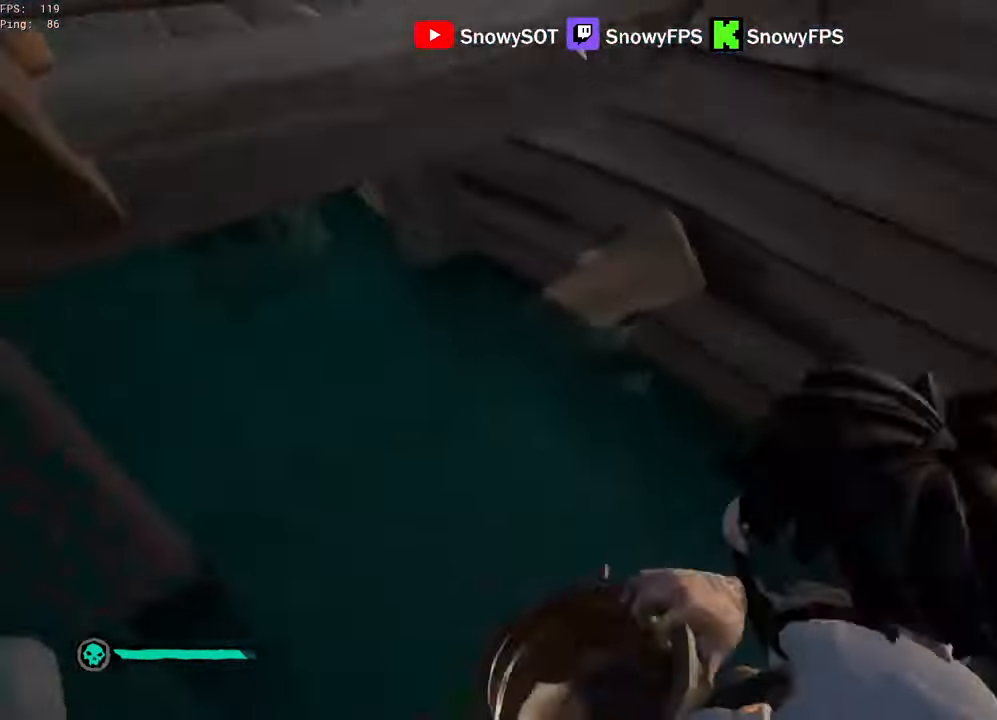
{"keys": ["s"], "mouse": [], "mouse_move": "left", "events": [[167, "w", "up"], [267, "s", "down"], [500, "mouse_left", "up"]]}
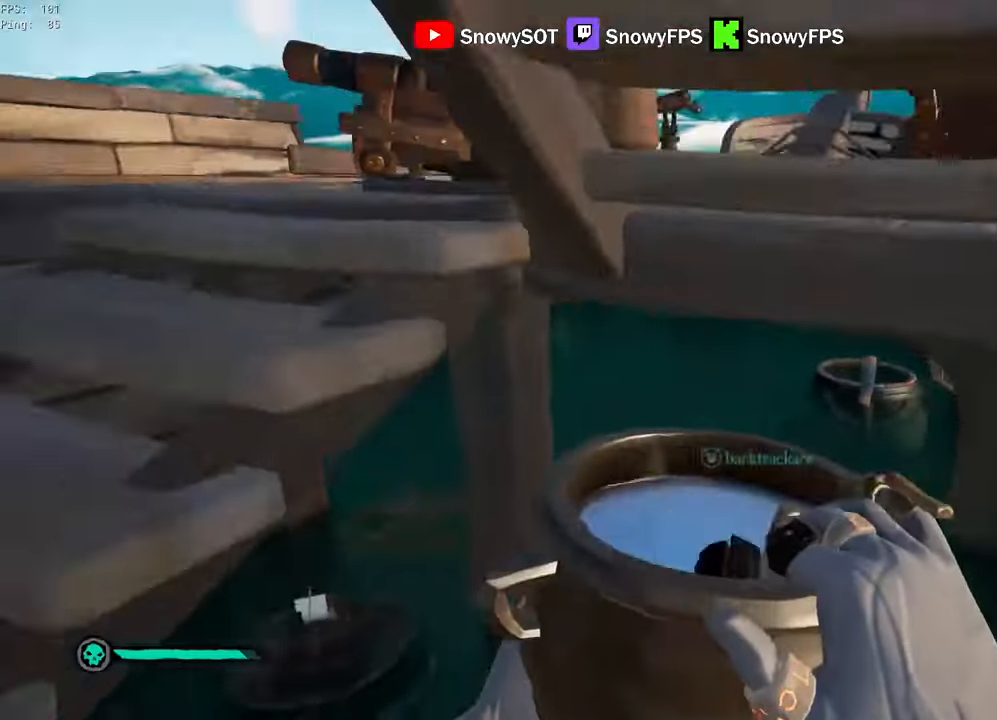
{"keys": ["w"], "mouse": ["left"], "mouse_move": "up", "events": [[50, "a", "down"], [50, "s", "up"], [183, "a", "up"], [183, "w", "down"], [283, "mouse_left", "down"], [417, "a", "down"], [417, "mouse_left", "up"], [467, "a", "up"], [467, "mouse_left", "down"]]}
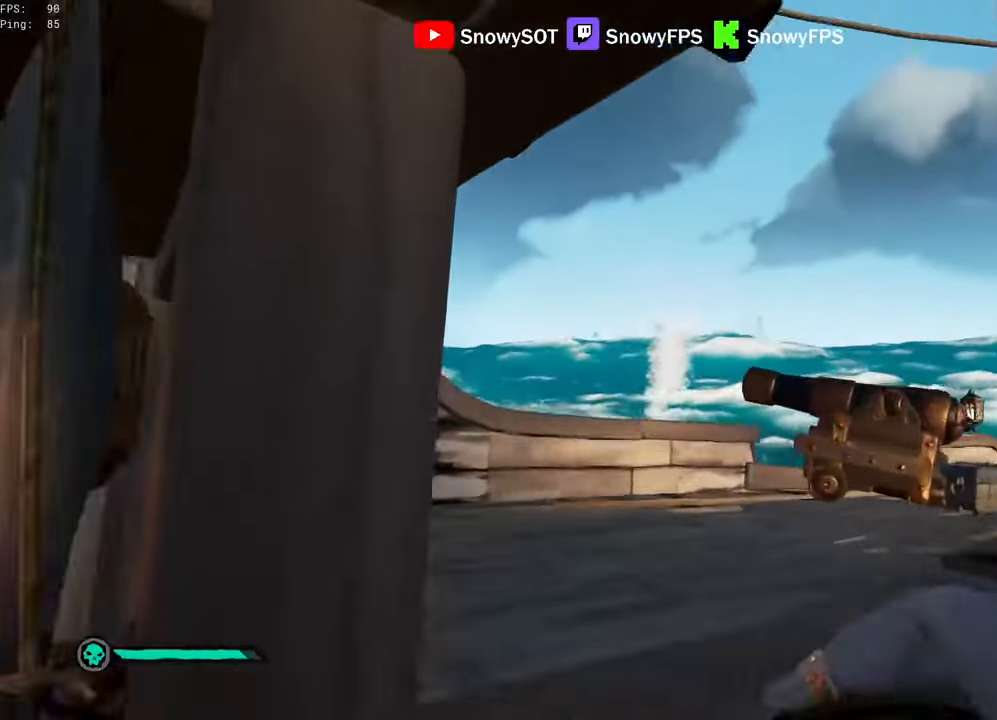
{"keys": ["s"], "mouse": ["left"], "mouse_move": "down-left", "events": [[50, "mouse_left", "up"], [50, "w", "up"], [100, "mouse_left", "down"], [200, "mouse_left", "up"], [200, "s", "down"], [250, "mouse_left", "down"], [333, "mouse_left", "up"], [433, "mouse_left", "down"]]}
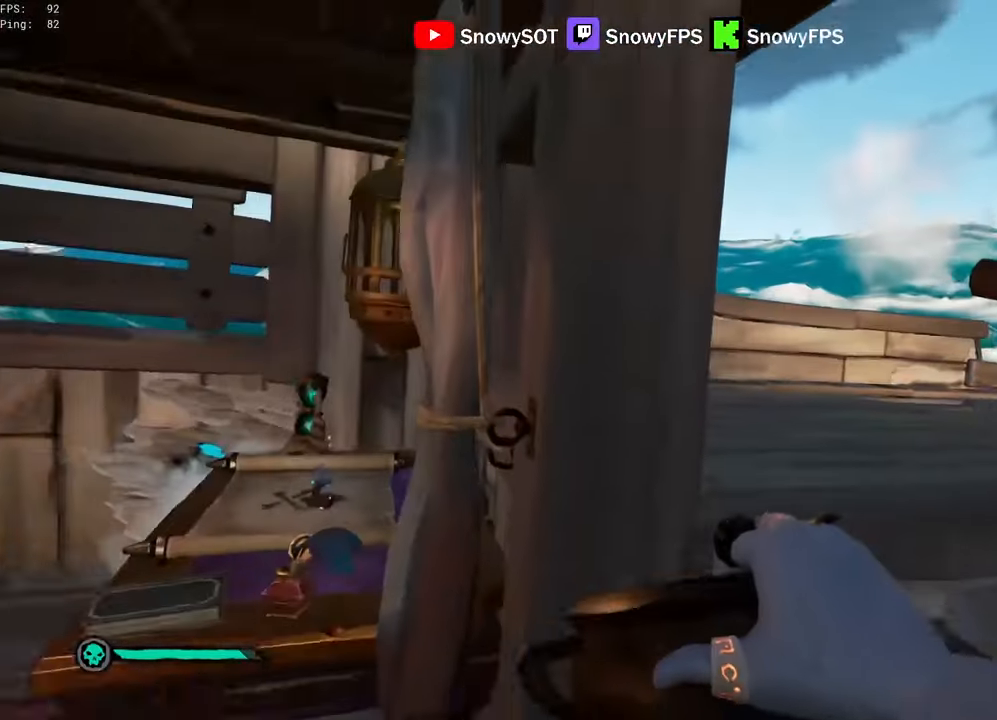
{"keys": ["d", "w"], "mouse": [], "mouse_move": "right", "events": [[33, "mouse_left", "up"], [67, "mouse_left", "down"], [167, "d", "down"], [167, "mouse_left", "up"], [217, "mouse_left", "down"], [300, "mouse_left", "up"], [300, "s", "up"], [350, "mouse_left", "down"], [450, "w", "down"], [500, "mouse_left", "up"]]}
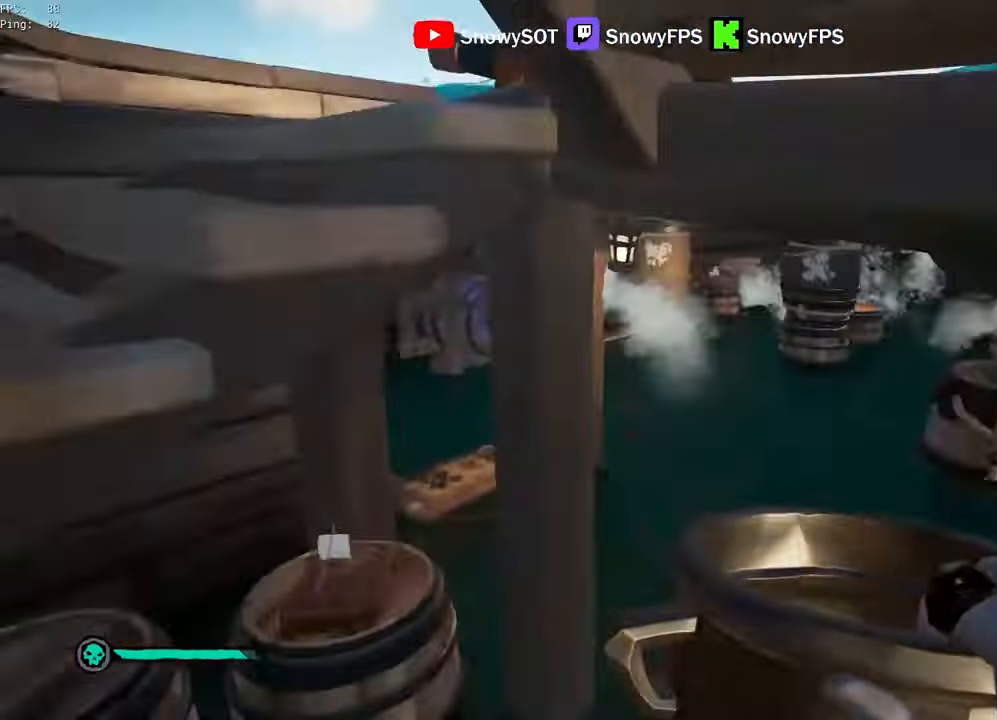
{"keys": ["w"], "mouse": [], "mouse_move": "still", "events": [[33, "d", "up"], [33, "mouse_left", "down"], [133, "mouse_left", "up"], [183, "mouse_left", "down"], [283, "mouse_left", "up"], [317, "mouse_left", "down"], [467, "mouse_left", "up"]]}
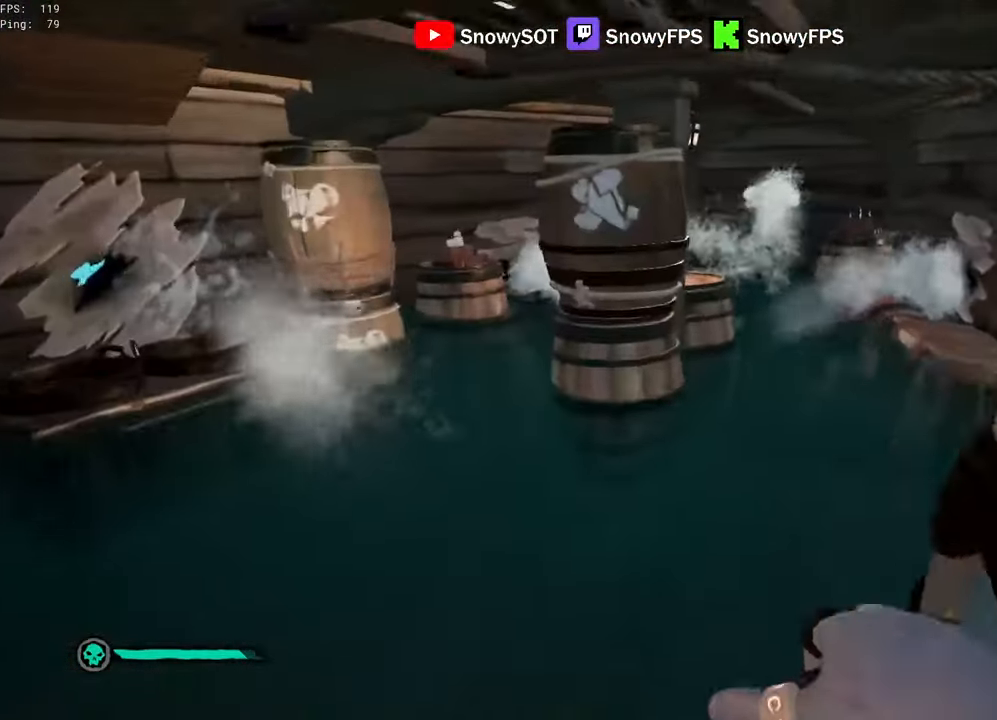
{"keys": ["w"], "mouse": [], "mouse_move": "right", "events": [[100, "5", "down"], [150, "5", "up"]]}
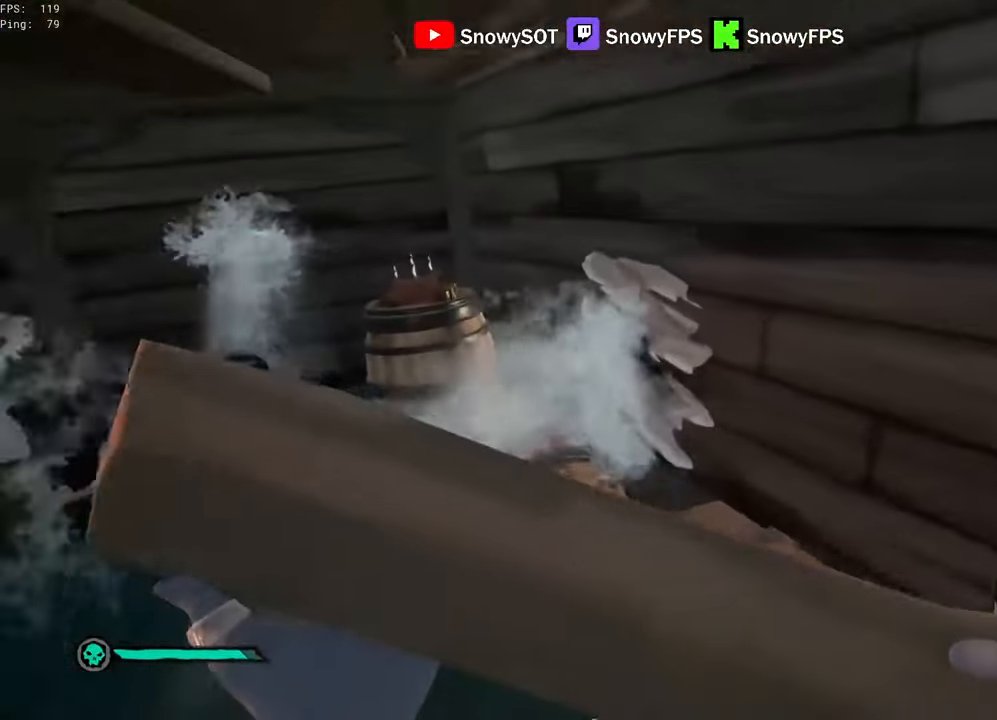
{"keys": ["q"], "mouse": [], "mouse_move": "still", "events": [[17, "a", "down"], [217, "w", "up"], [267, "a", "up"], [267, "mouse_left", "down"], [350, "mouse_left", "up"], [400, "q", "down"]]}
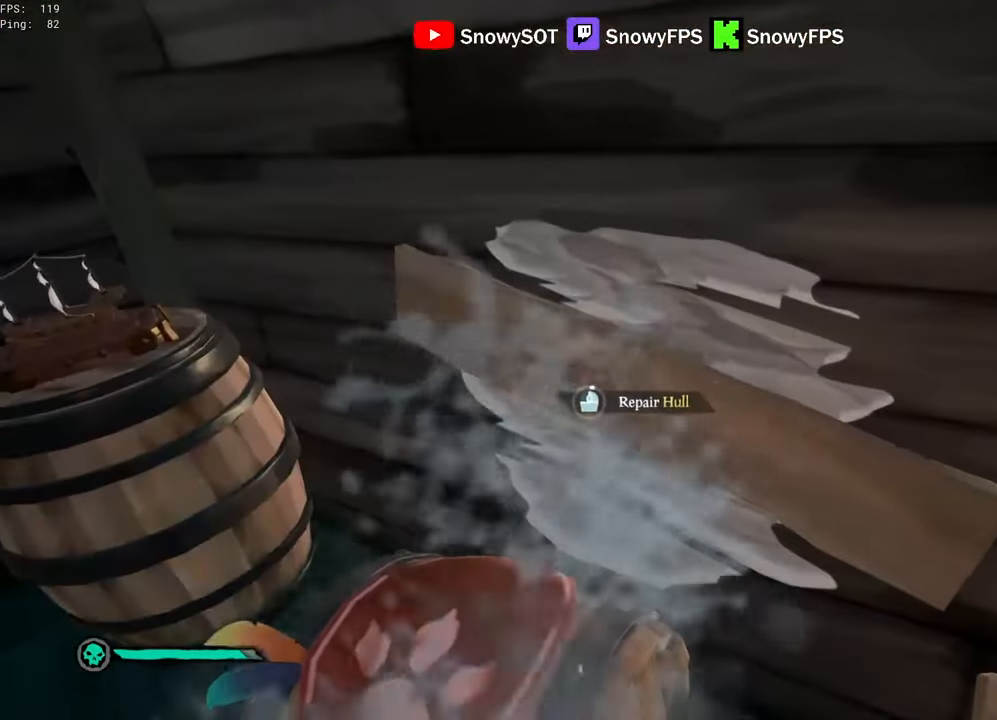
{"keys": [], "mouse": [], "mouse_move": "still", "events": [[233, "q", "up"], [317, "tab", "down"], [417, "tab", "up"]]}
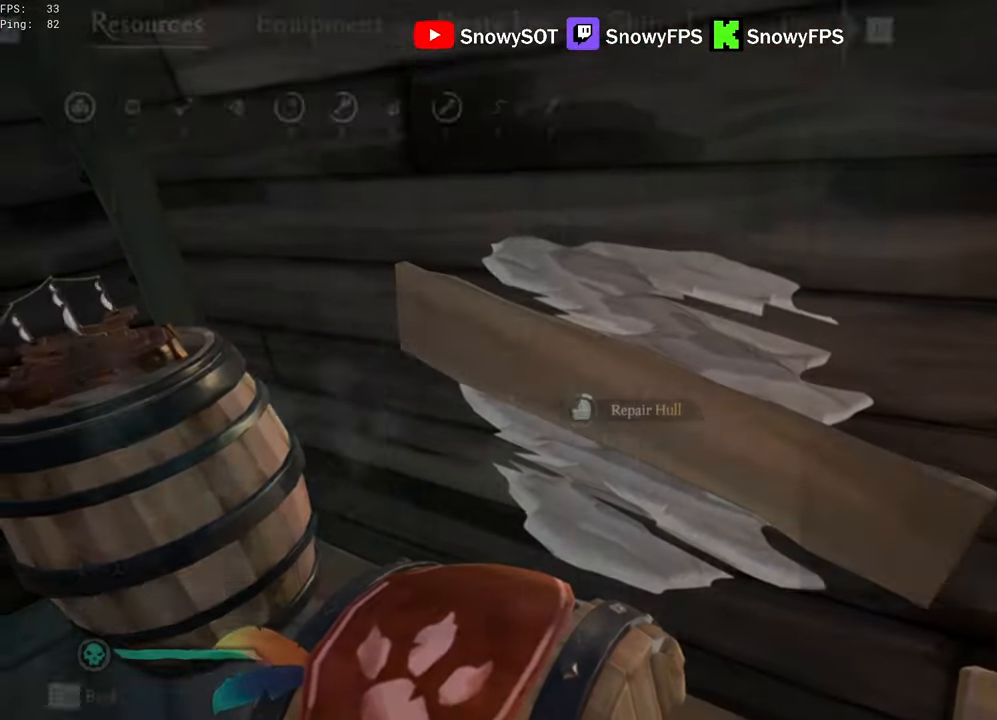
{"keys": [], "mouse": [], "mouse_move": "still", "events": []}
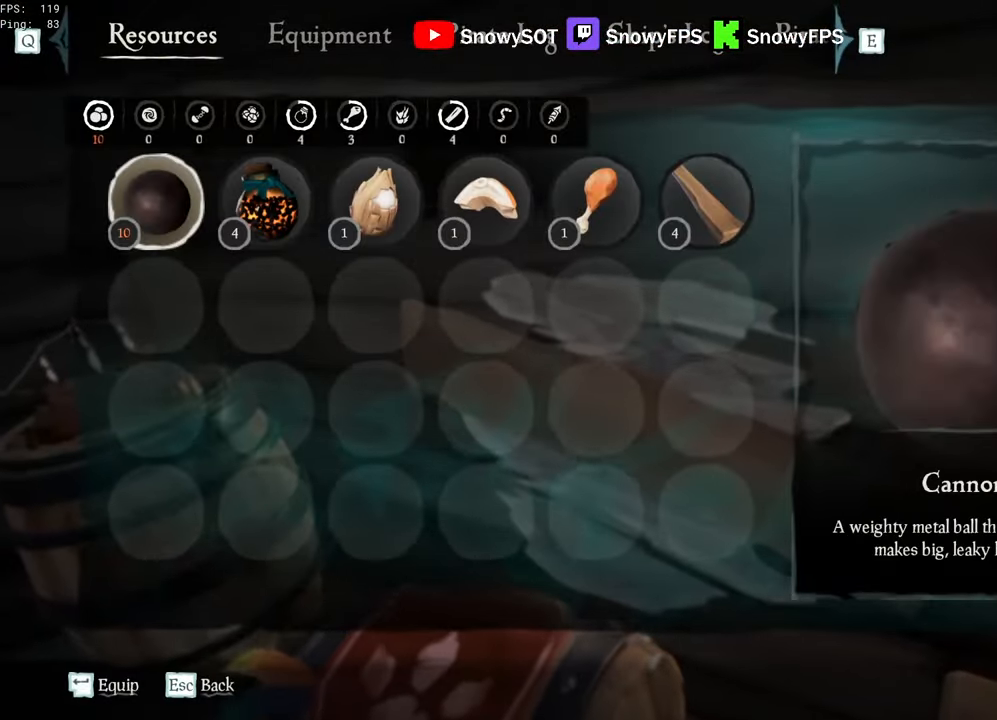
{"keys": [], "mouse": [], "mouse_move": "still", "events": [[117, "tab", "down"], [217, "tab", "up"]]}
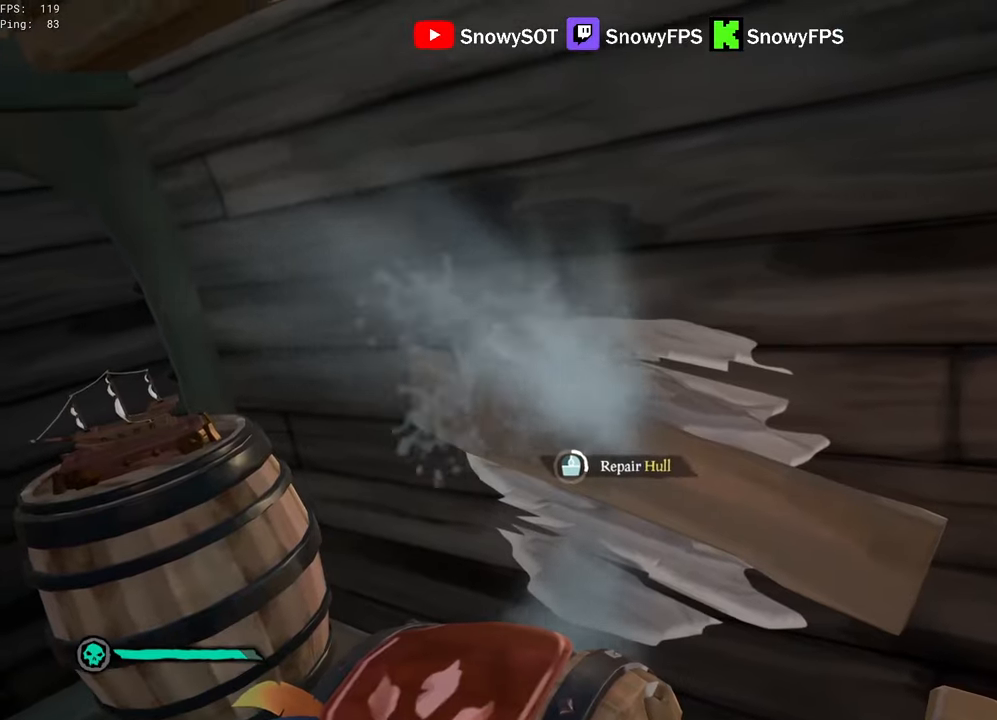
{"keys": [], "mouse": [], "mouse_move": "still", "events": []}
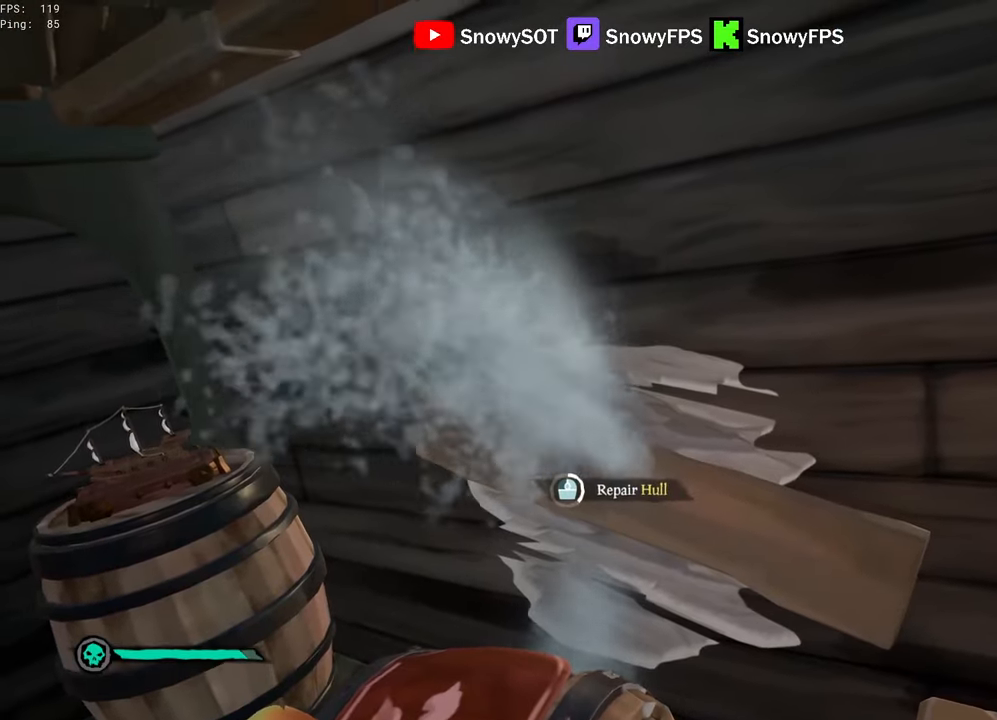
{"keys": [], "mouse": [], "mouse_move": "still", "events": []}
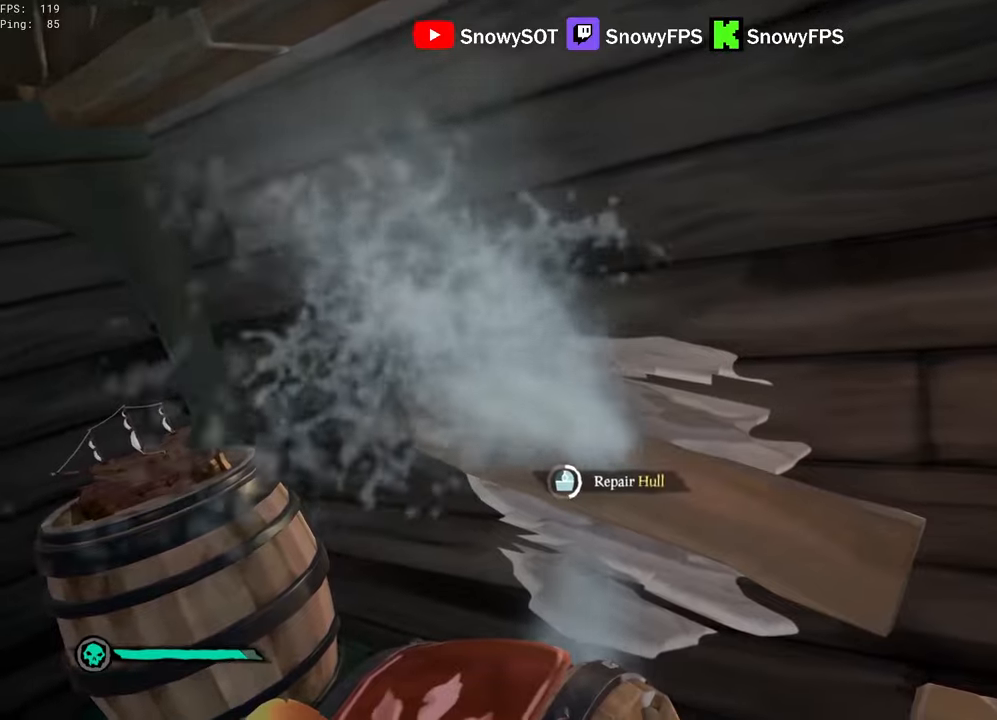
{"keys": [], "mouse": [], "mouse_move": "still", "events": []}
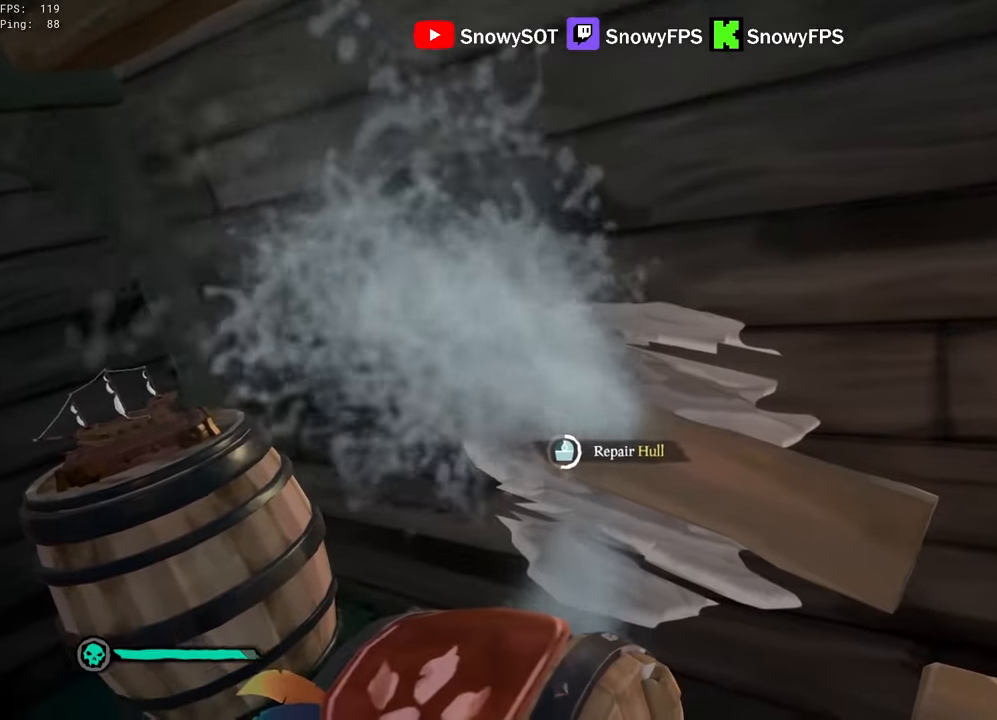
{"keys": [], "mouse": [], "mouse_move": "still", "events": []}
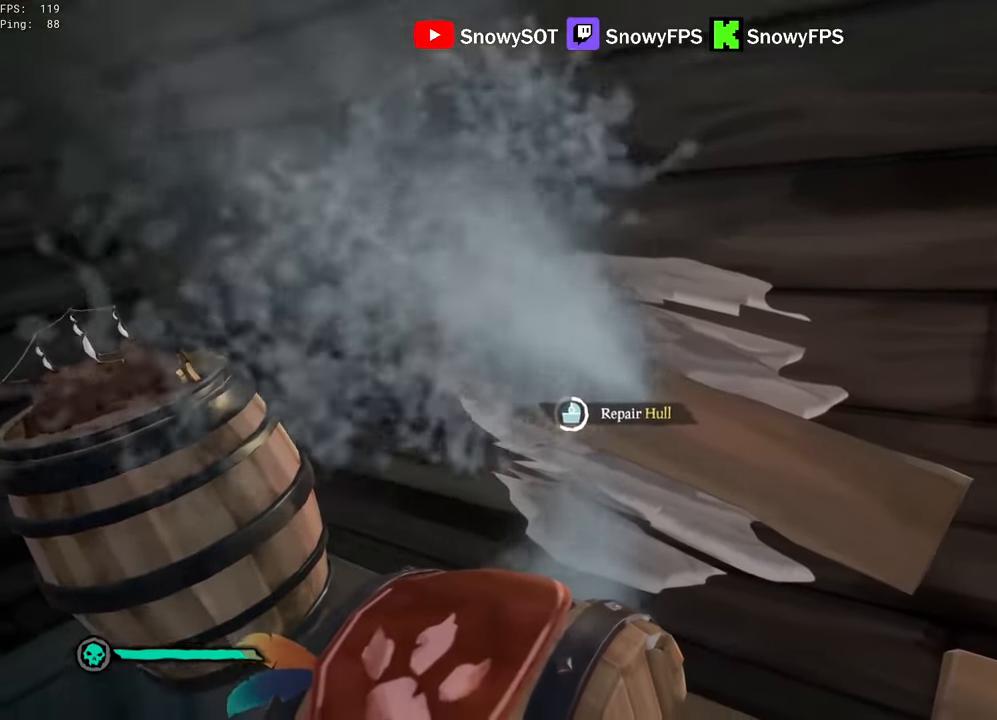
{"keys": [], "mouse": [], "mouse_move": "still", "events": []}
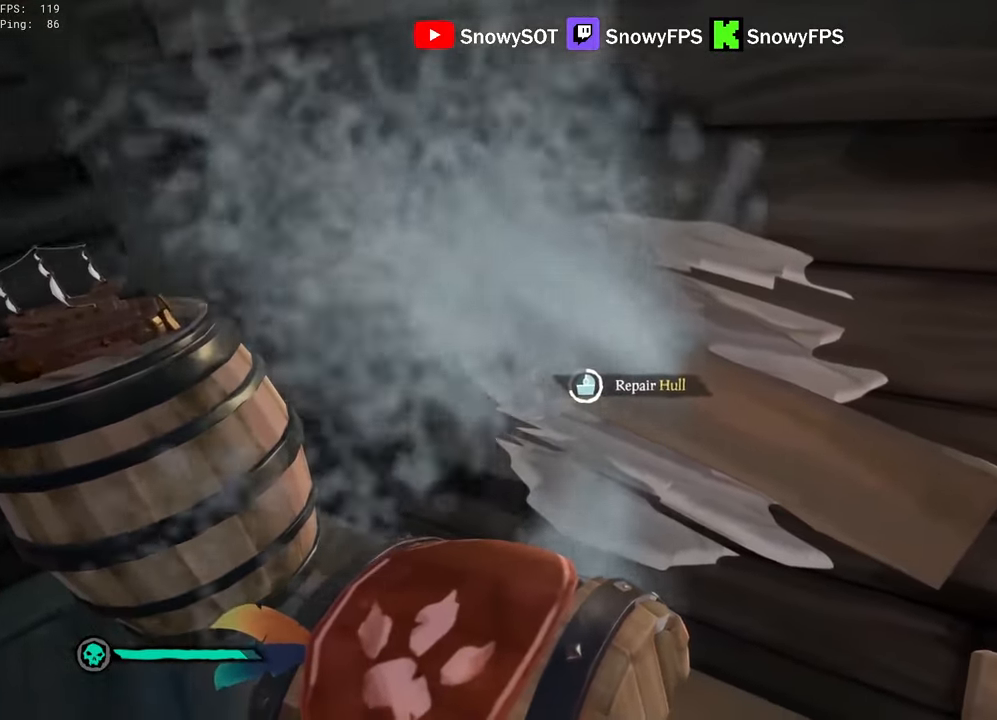
{"keys": [], "mouse": [], "mouse_move": "still", "events": []}
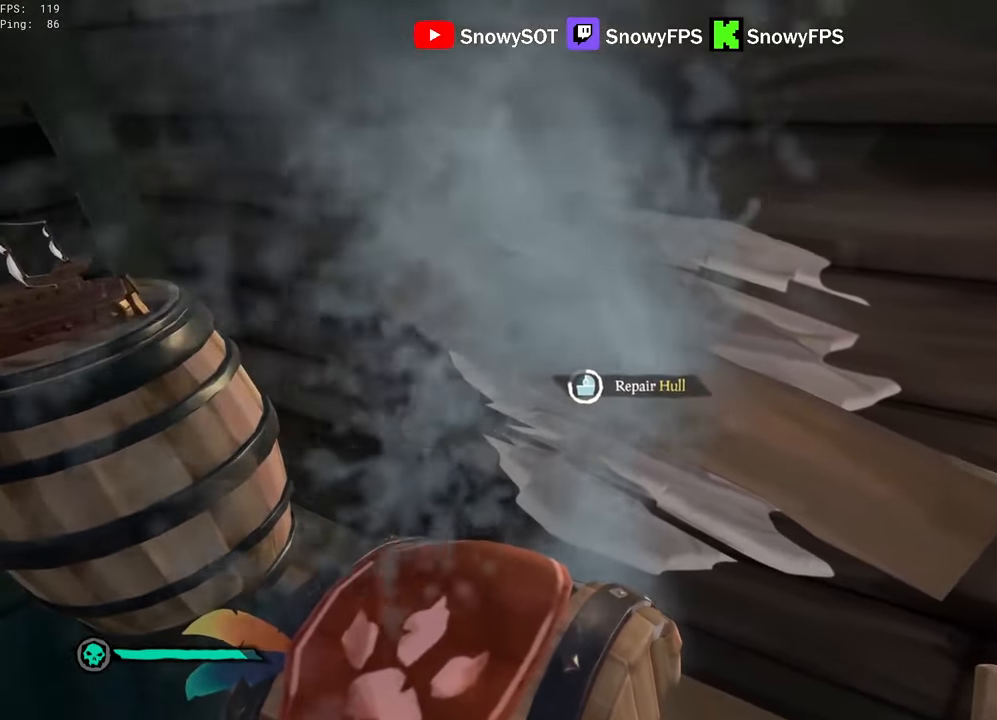
{"keys": [], "mouse": [], "mouse_move": "still", "events": []}
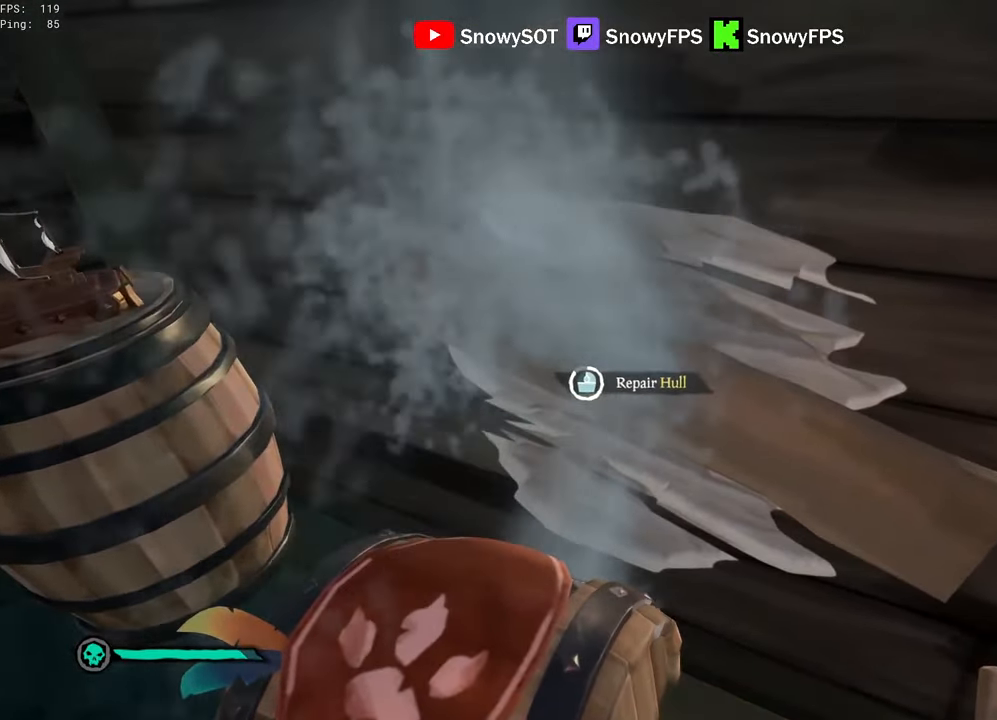
{"keys": [], "mouse": [], "mouse_move": "still", "events": []}
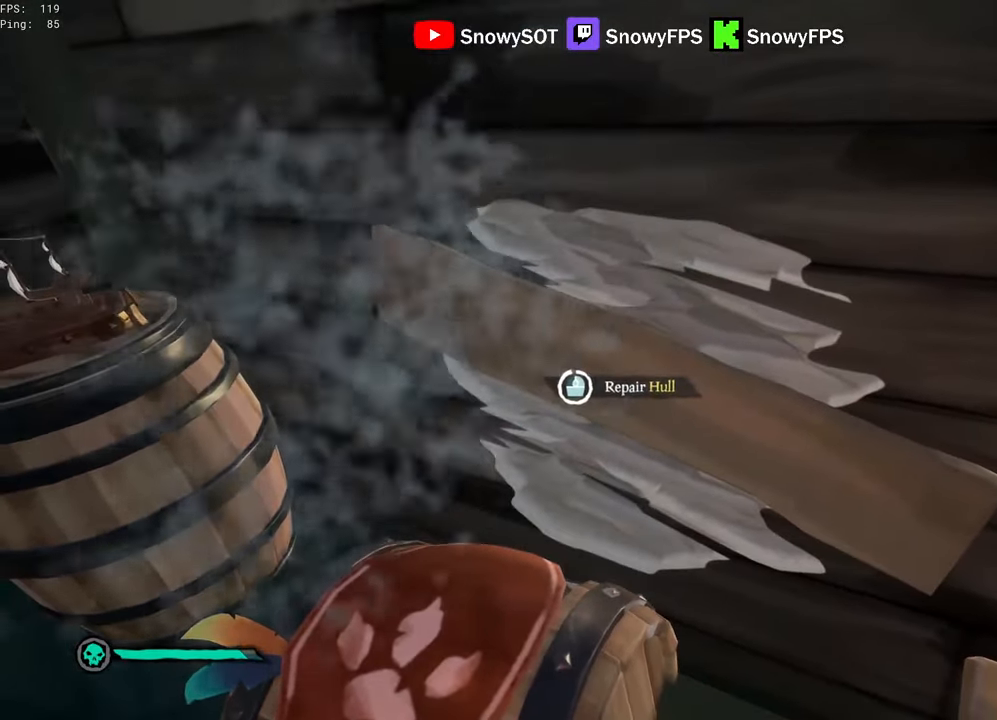
{"keys": [], "mouse": ["left"], "mouse_move": "left", "events": [[117, "a", "down"], [217, "w", "down"], [450, "w", "up"], [500, "a", "up"], [500, "mouse_left", "down"]]}
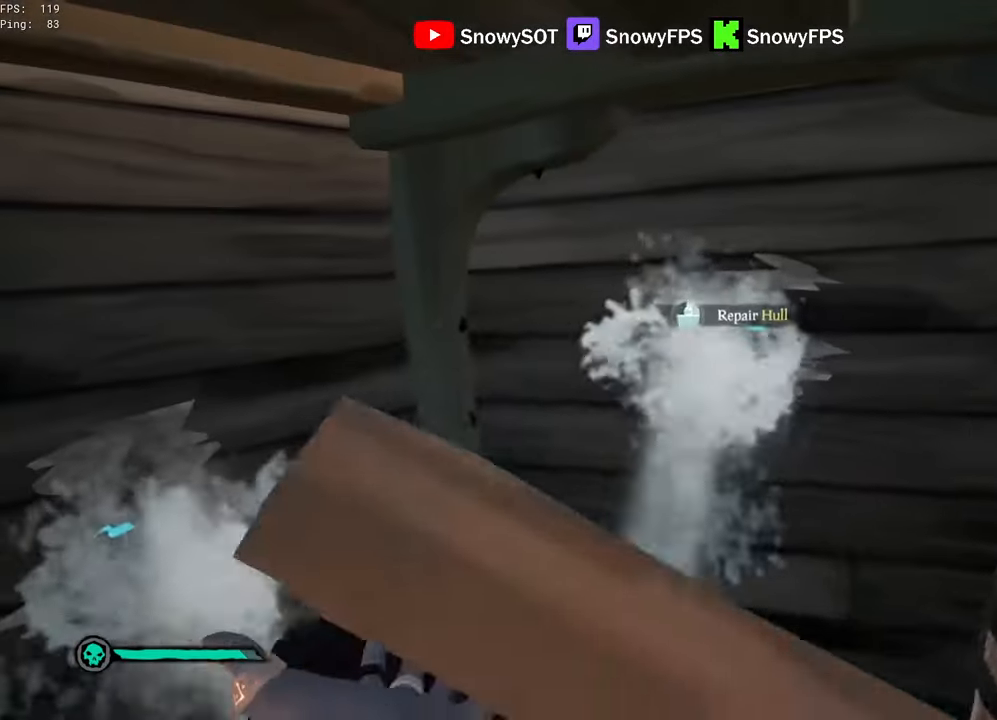
{"keys": [], "mouse": [], "mouse_move": "right", "events": [[133, "mouse_left", "up"]]}
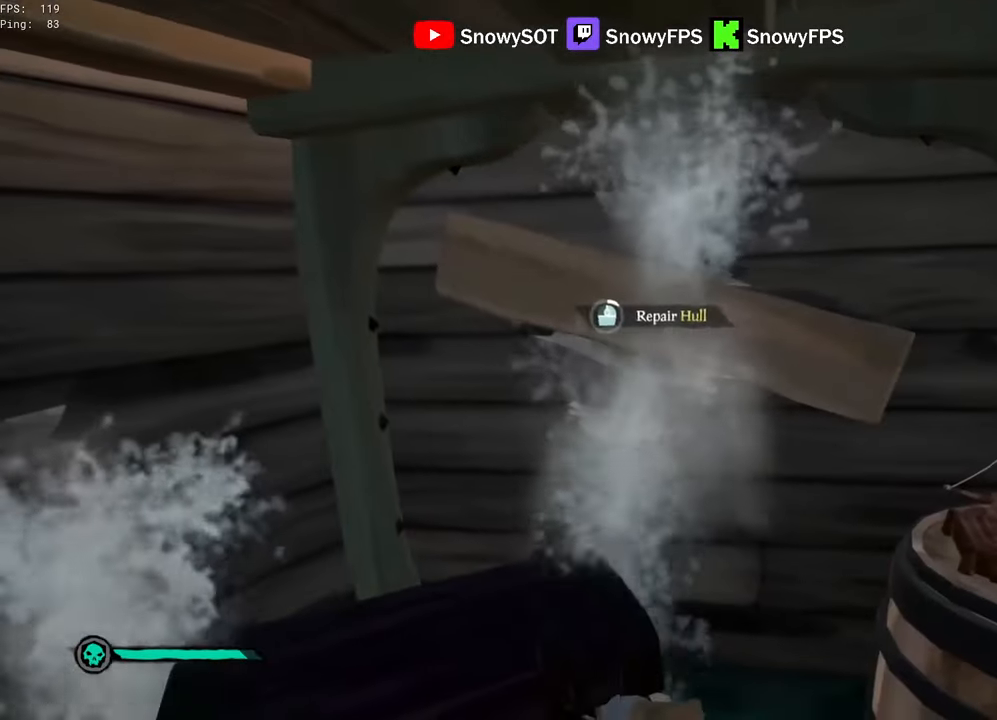
{"keys": [], "mouse": [], "mouse_move": "still", "events": [[17, "w", "down"], [150, "w", "up"]]}
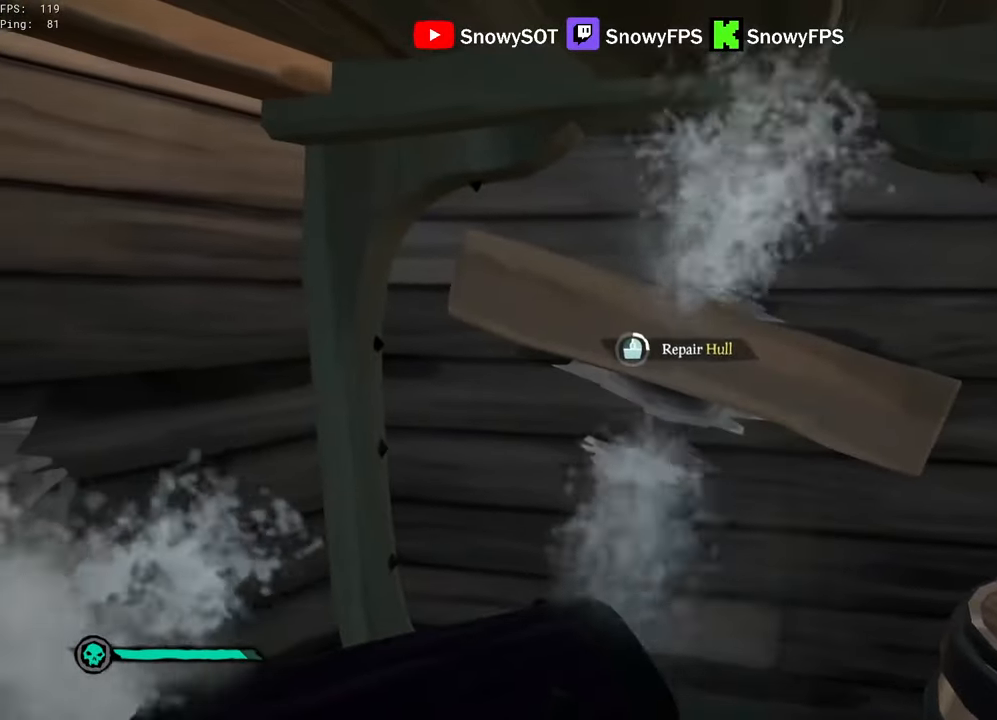
{"keys": [], "mouse": [], "mouse_move": "still", "events": []}